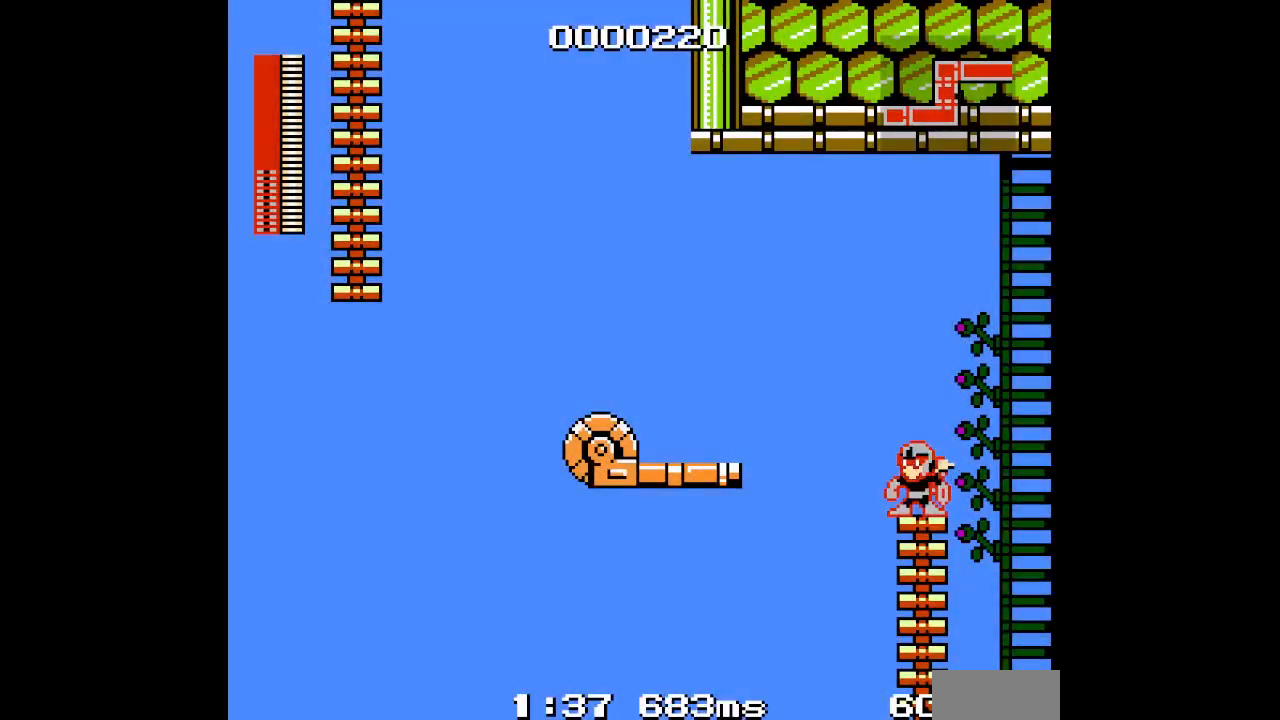
Gameplay with a controller (PlayStation layout); each line is a JSON object with the inputs held at the frame after it. "events" lists button and stick changes between this image and that frame as [ms after this image, input, new state], when the widget could be followed in between. Not read: HOME L2 L3 R2 R3 SELECT left_stick other_buttons right_stick.
{"buttons": [], "events": []}
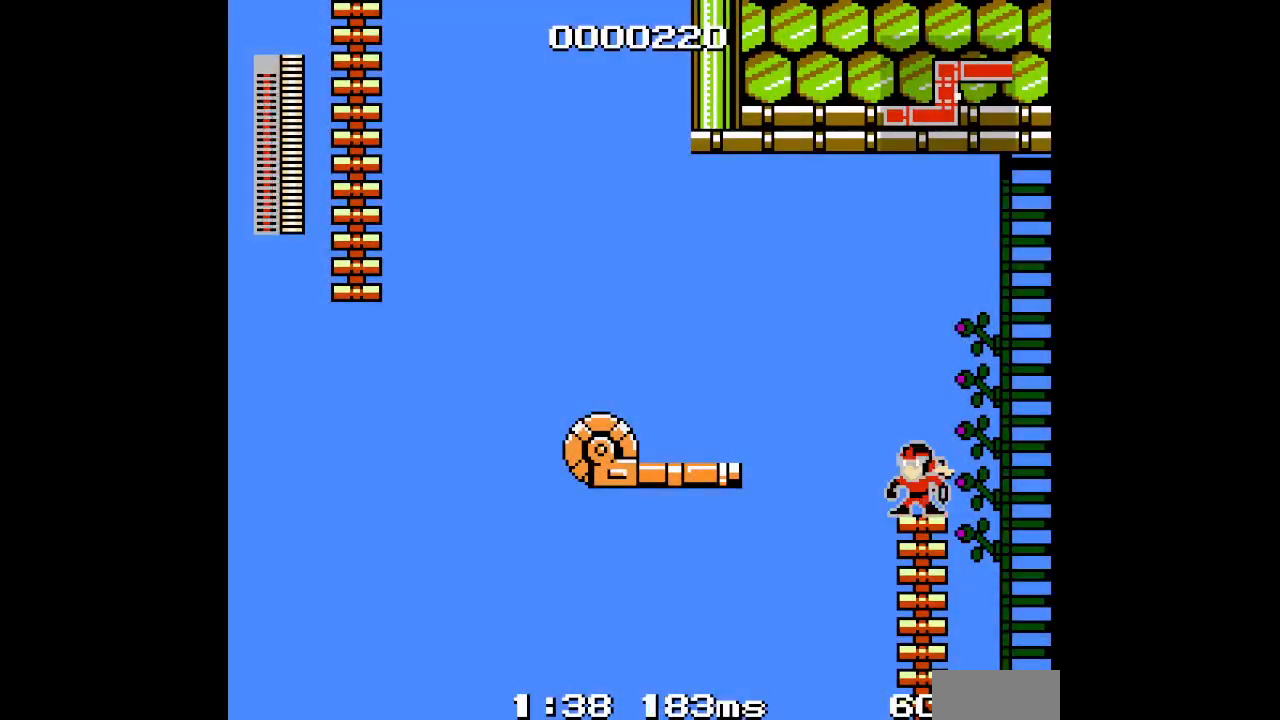
{"buttons": [], "events": []}
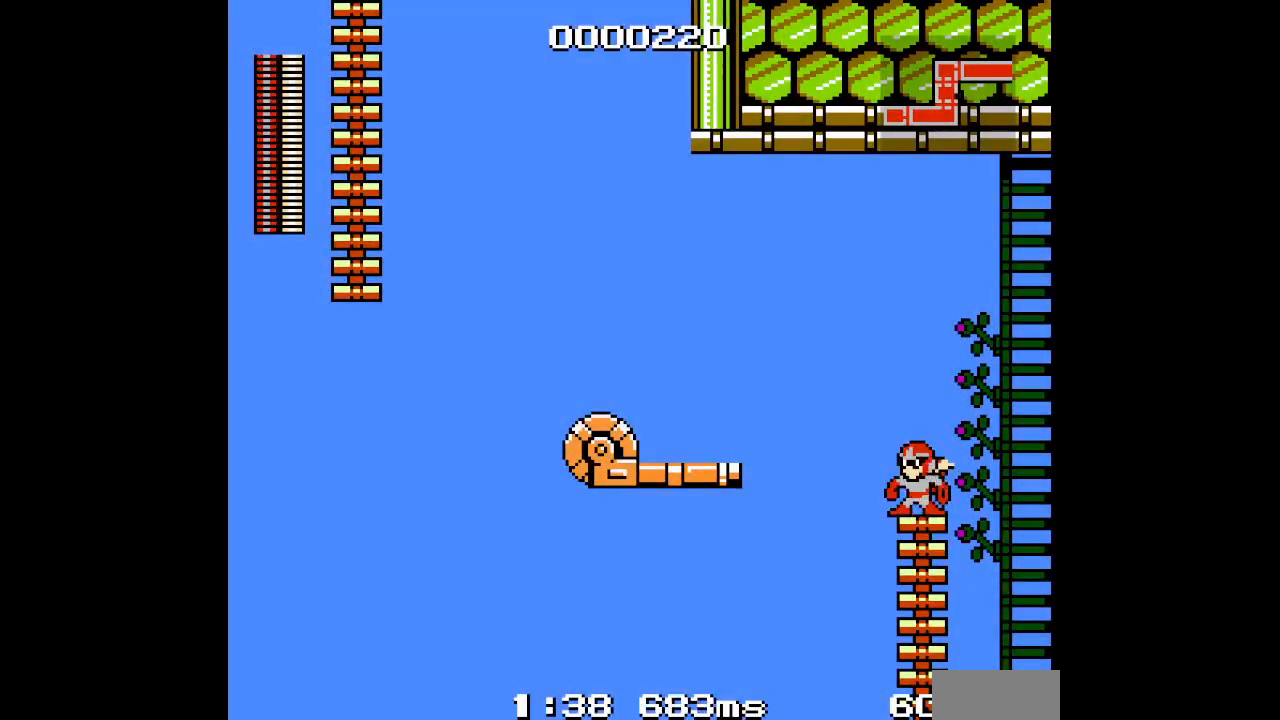
{"buttons": [], "events": []}
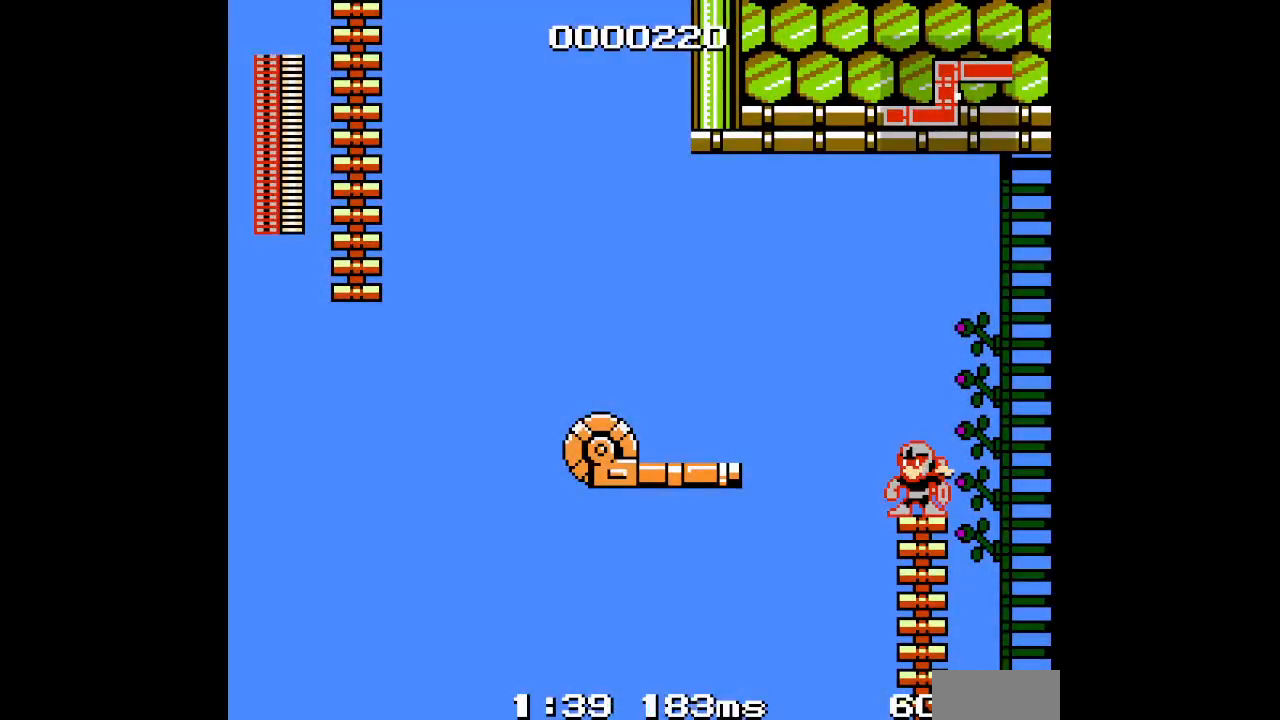
{"buttons": [], "events": []}
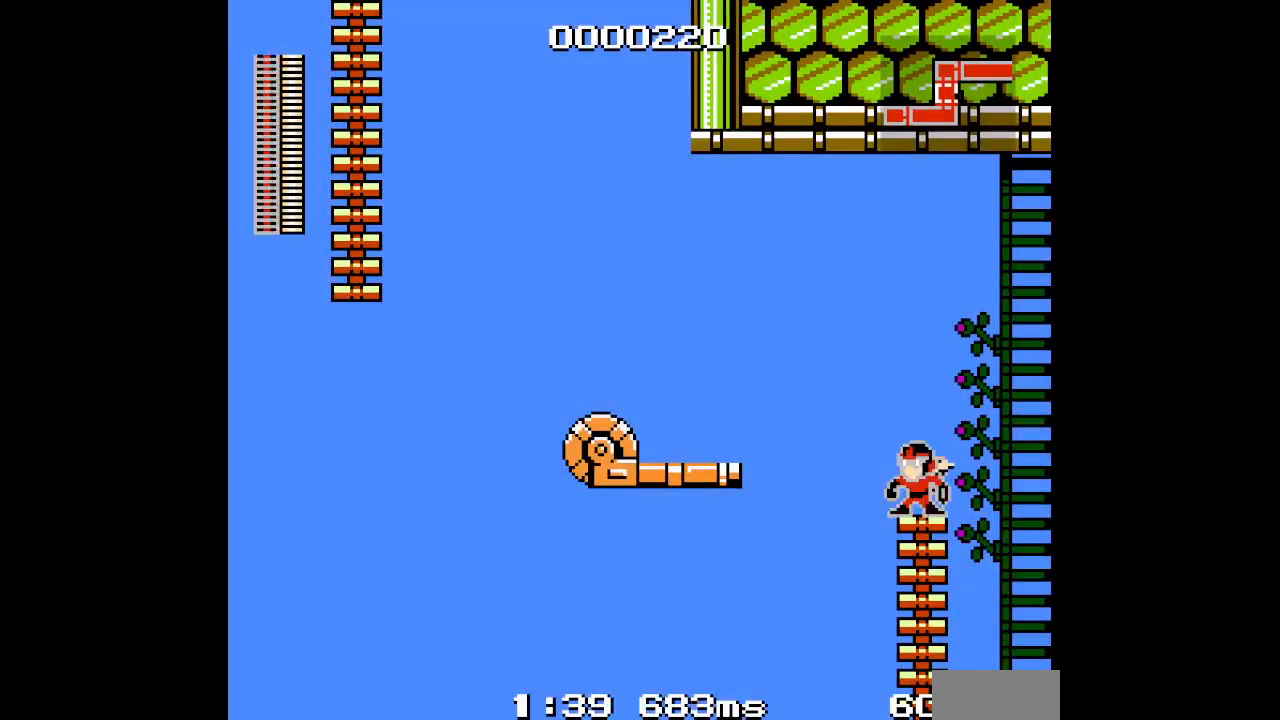
{"buttons": [], "events": []}
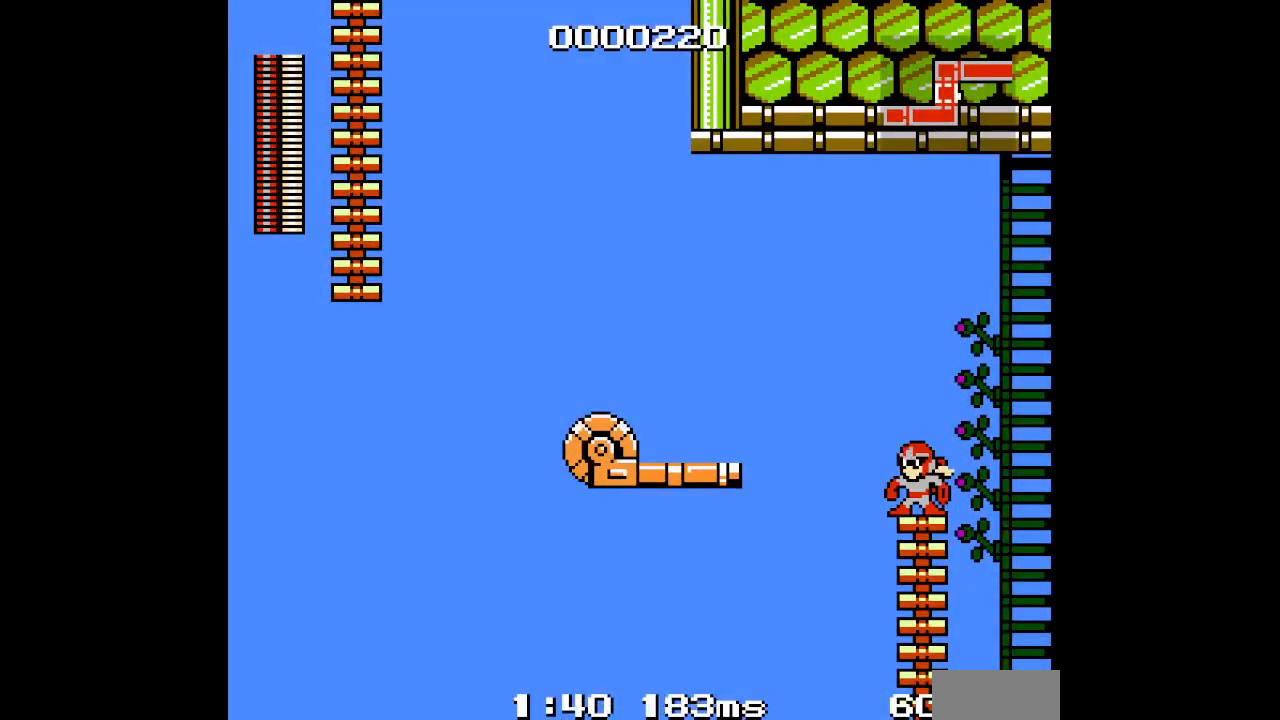
{"buttons": [], "events": []}
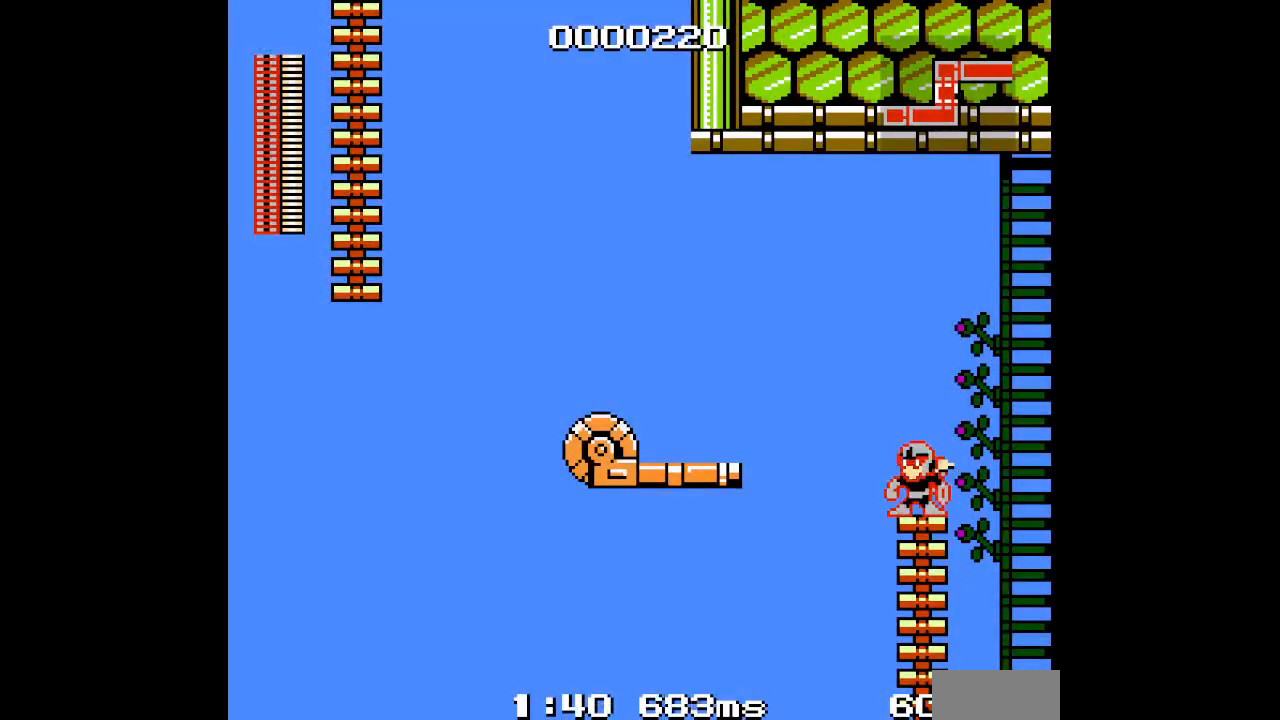
{"buttons": [], "events": []}
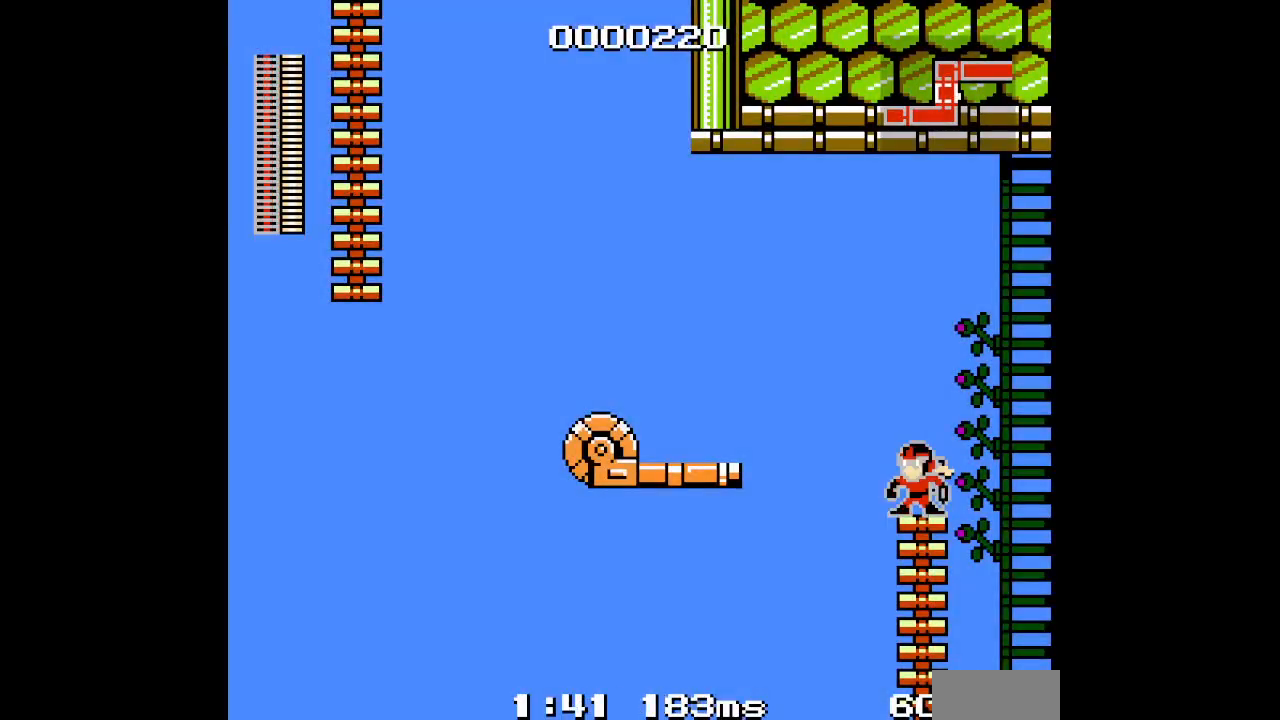
{"buttons": [], "events": []}
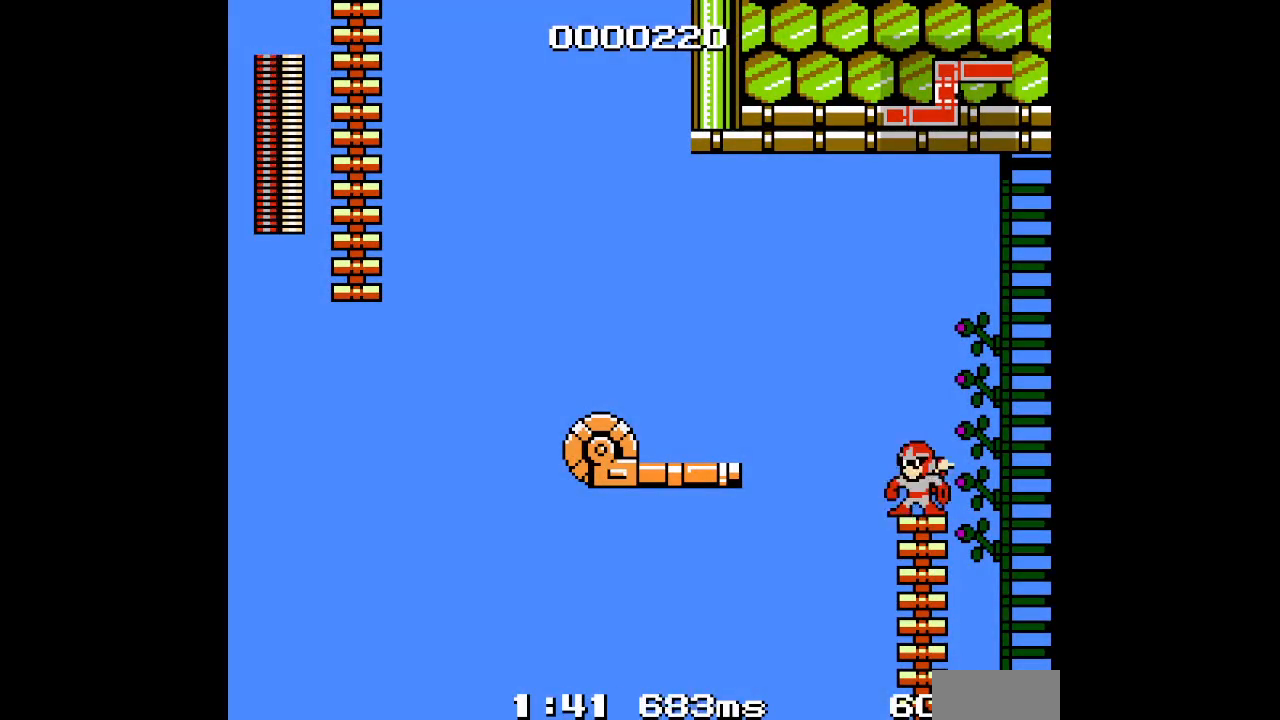
{"buttons": [], "events": []}
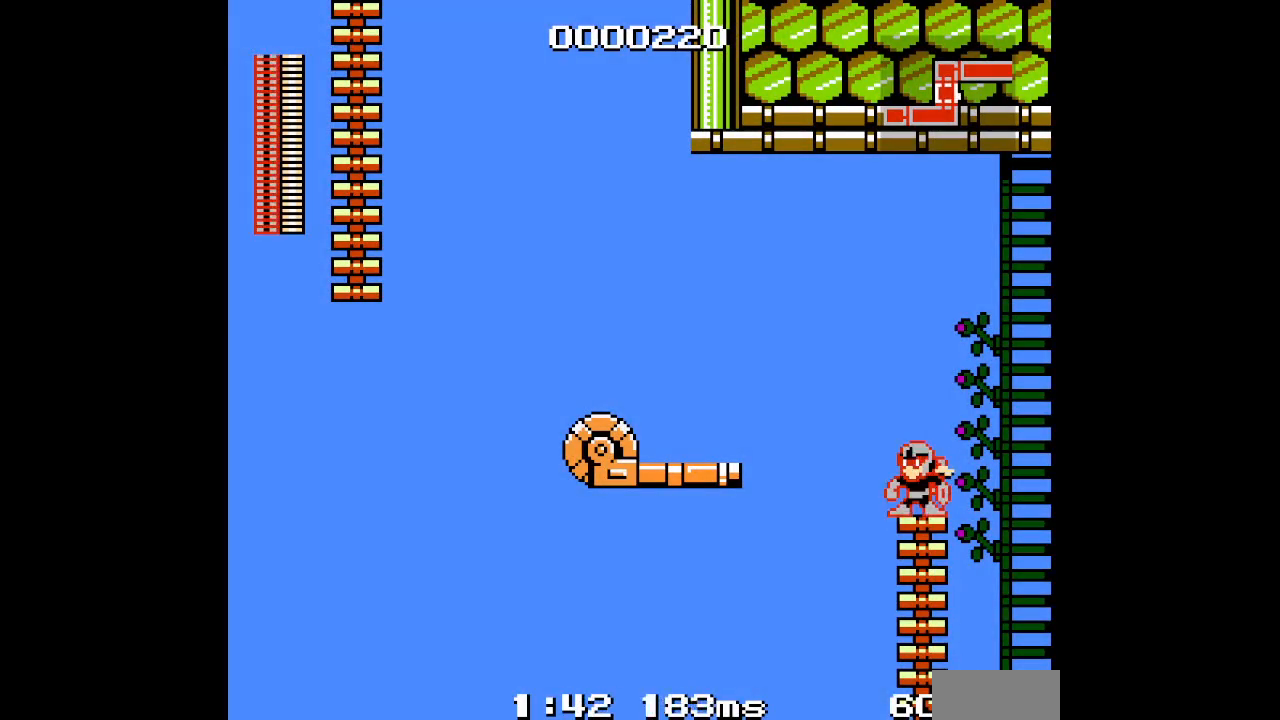
{"buttons": [], "events": []}
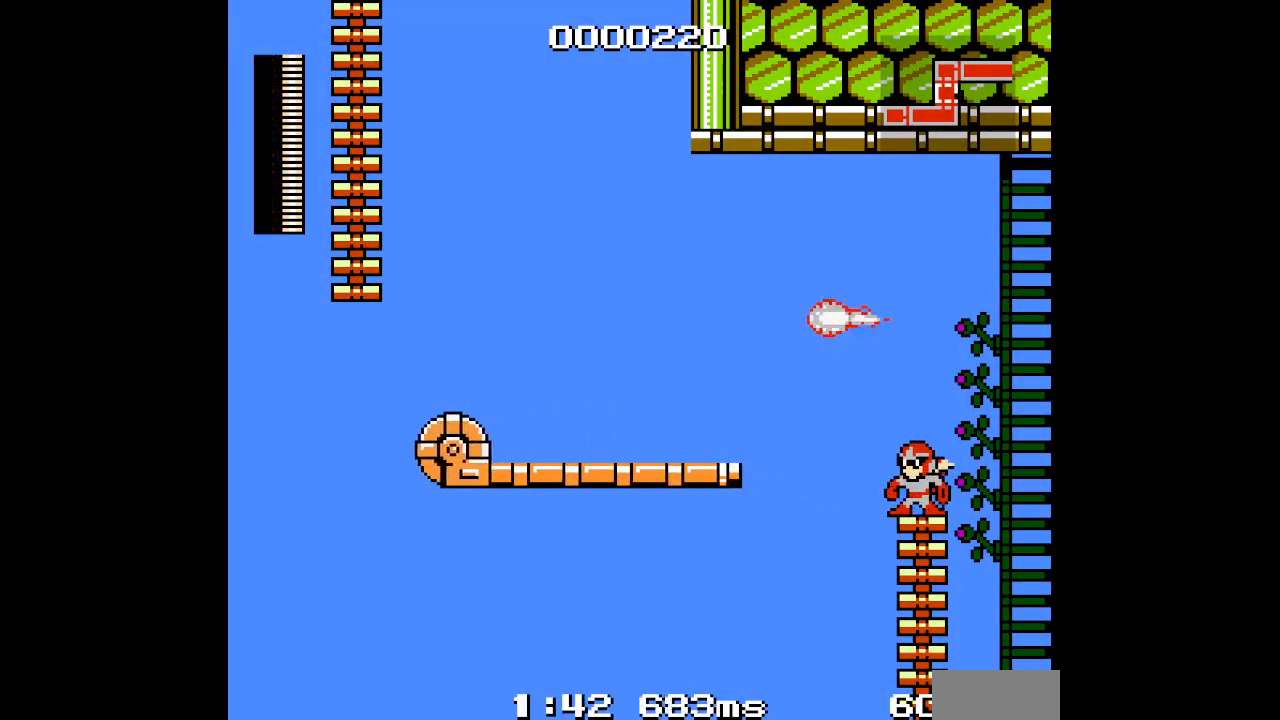
{"buttons": [], "events": [[283, "L1", "down"], [417, "L1", "up"]]}
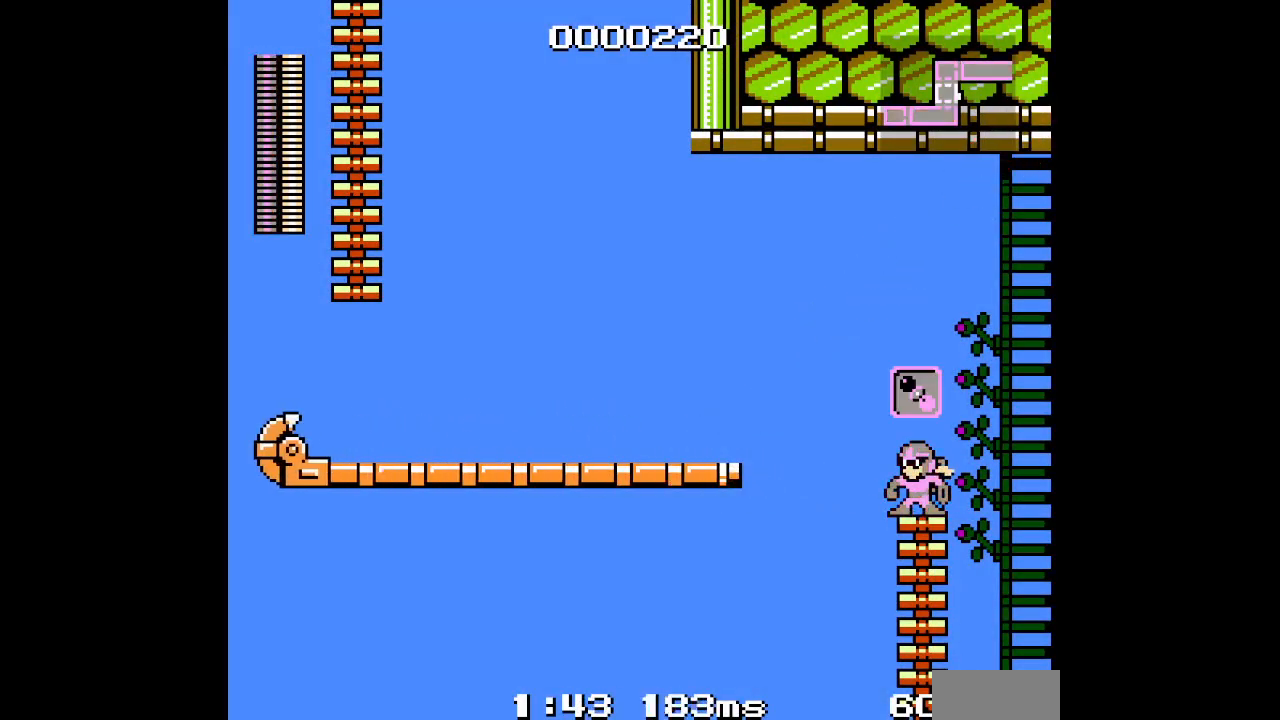
{"buttons": [], "events": [[150, "L1", "down"], [250, "L1", "up"]]}
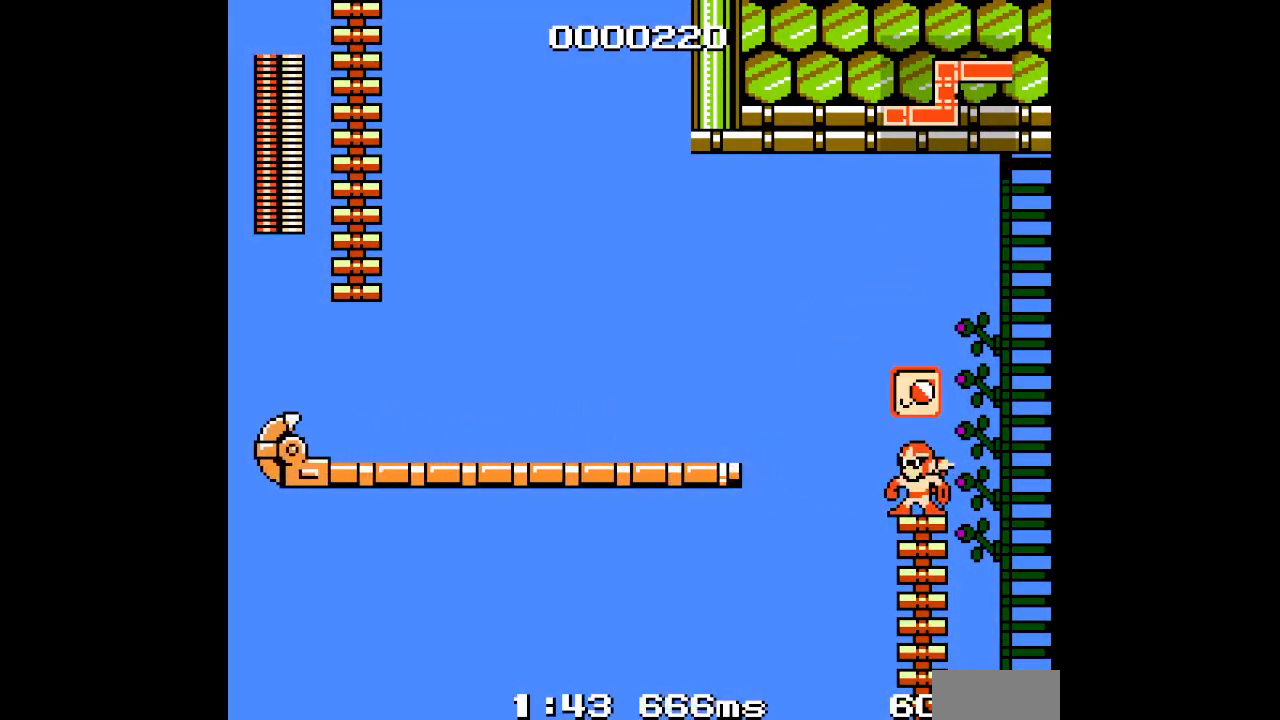
{"buttons": ["DPAD_UP"]}
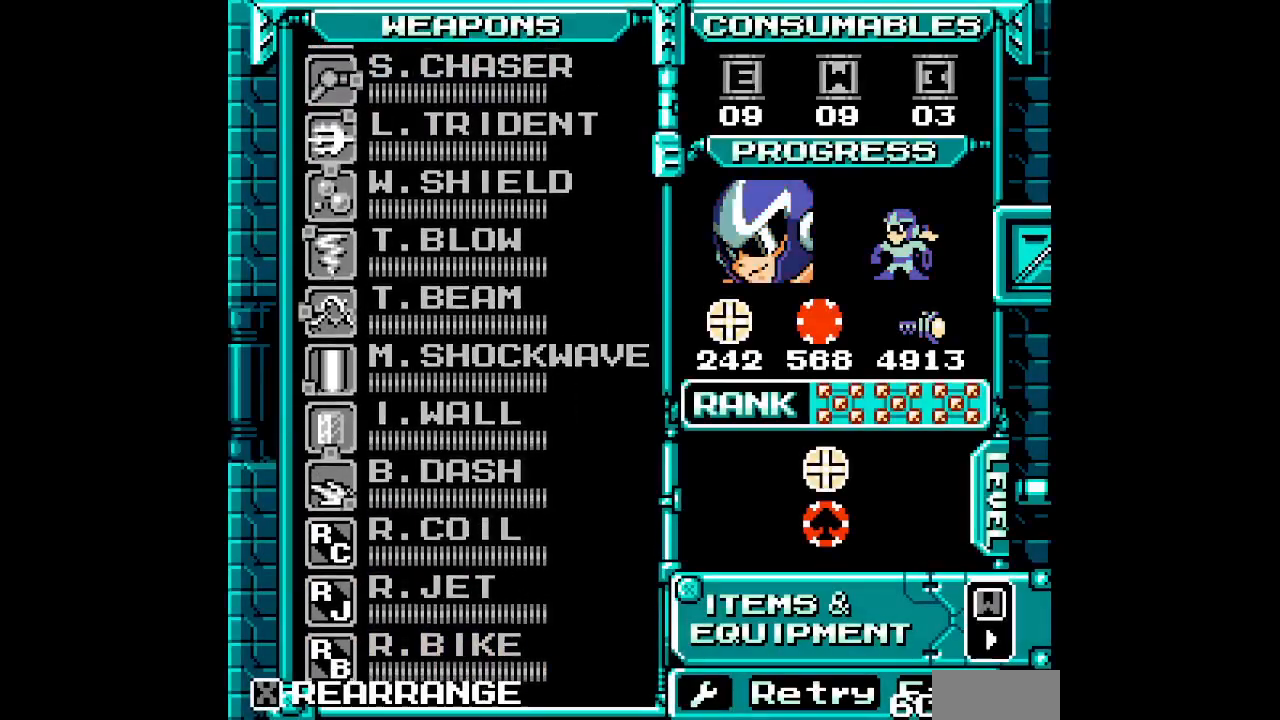
{"buttons": [], "events": [[83, "DPAD_UP", "up"], [167, "DPAD_UP", "down"], [233, "DPAD_UP", "up"], [350, "DPAD_UP", "down"], [417, "DPAD_UP", "up"]]}
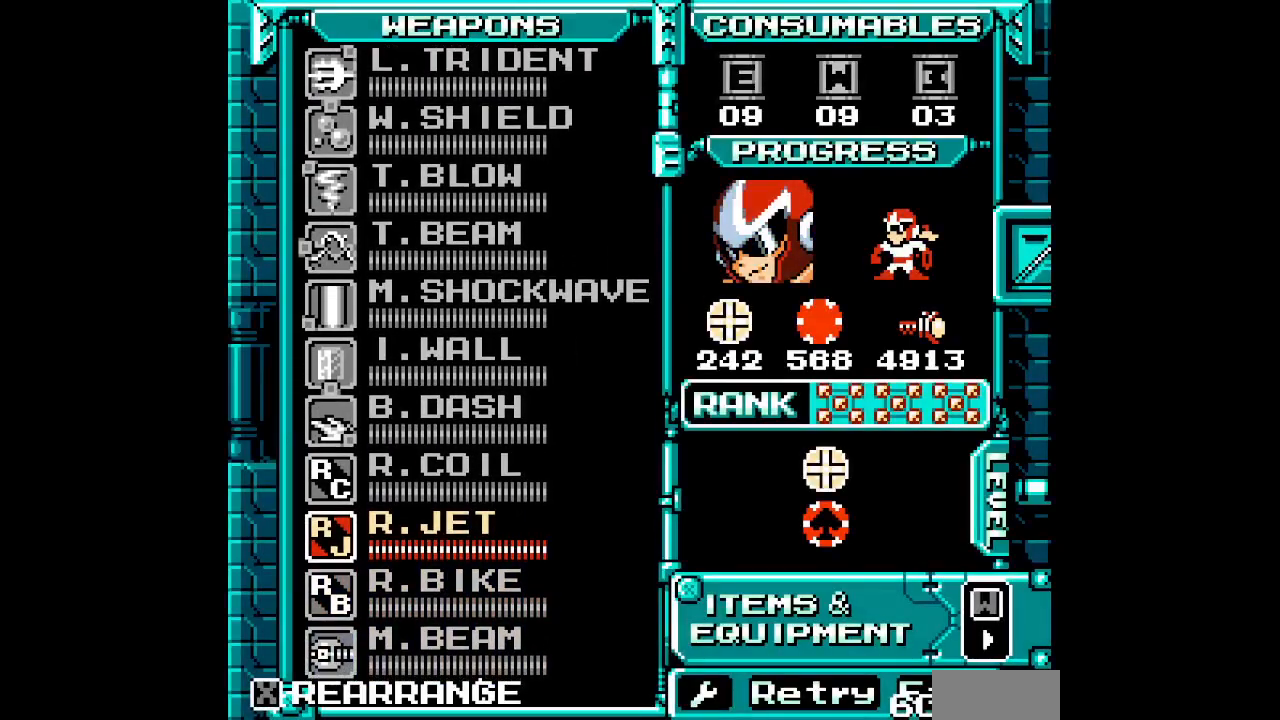
{"buttons": []}
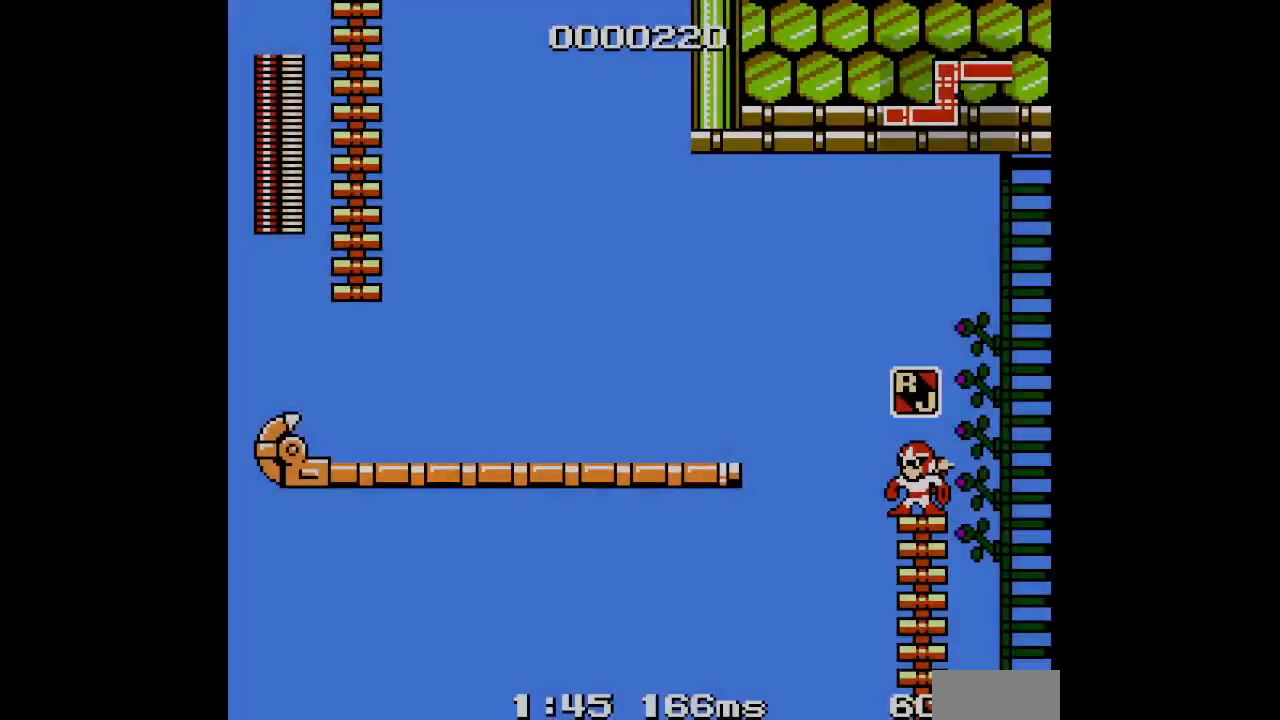
{"buttons": [], "events": [[200, "DPAD_DOWN", "down"], [267, "DPAD_DOWN", "up"]]}
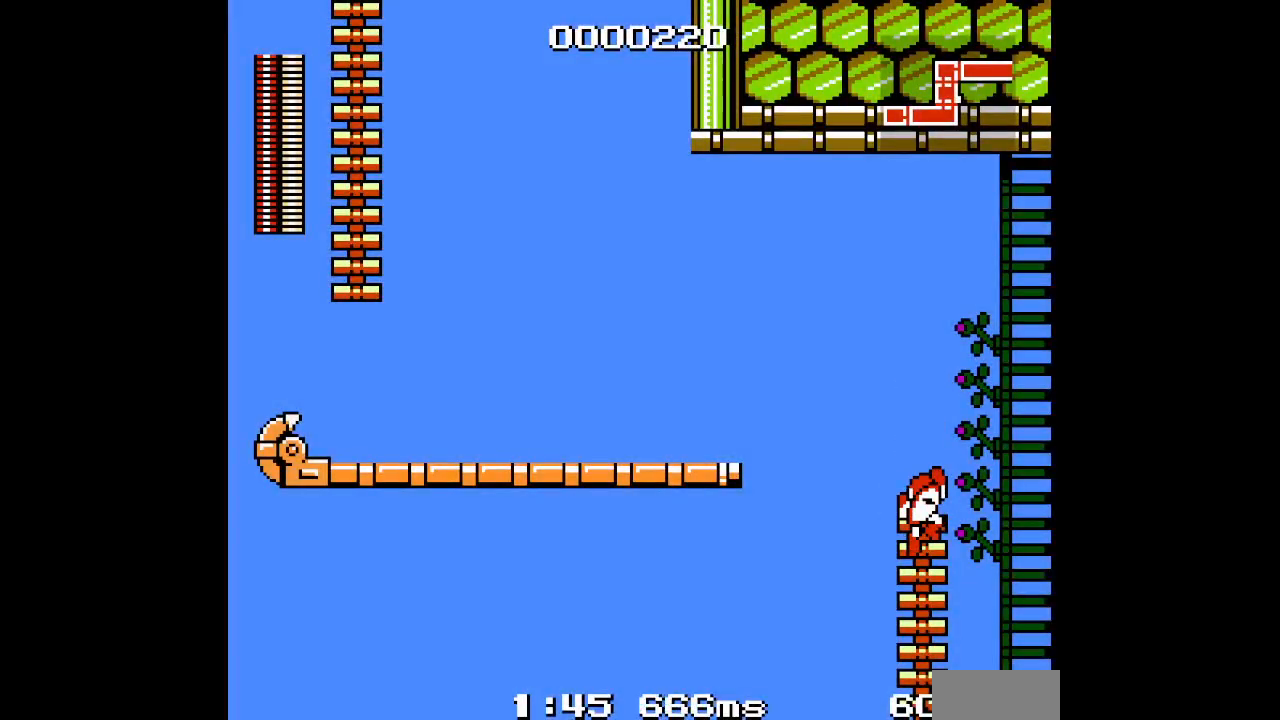
{"buttons": ["DPAD_LEFT"], "events": [[50, "DPAD_DOWN", "down"], [133, "DPAD_DOWN", "up"], [300, "DPAD_LEFT", "down"]]}
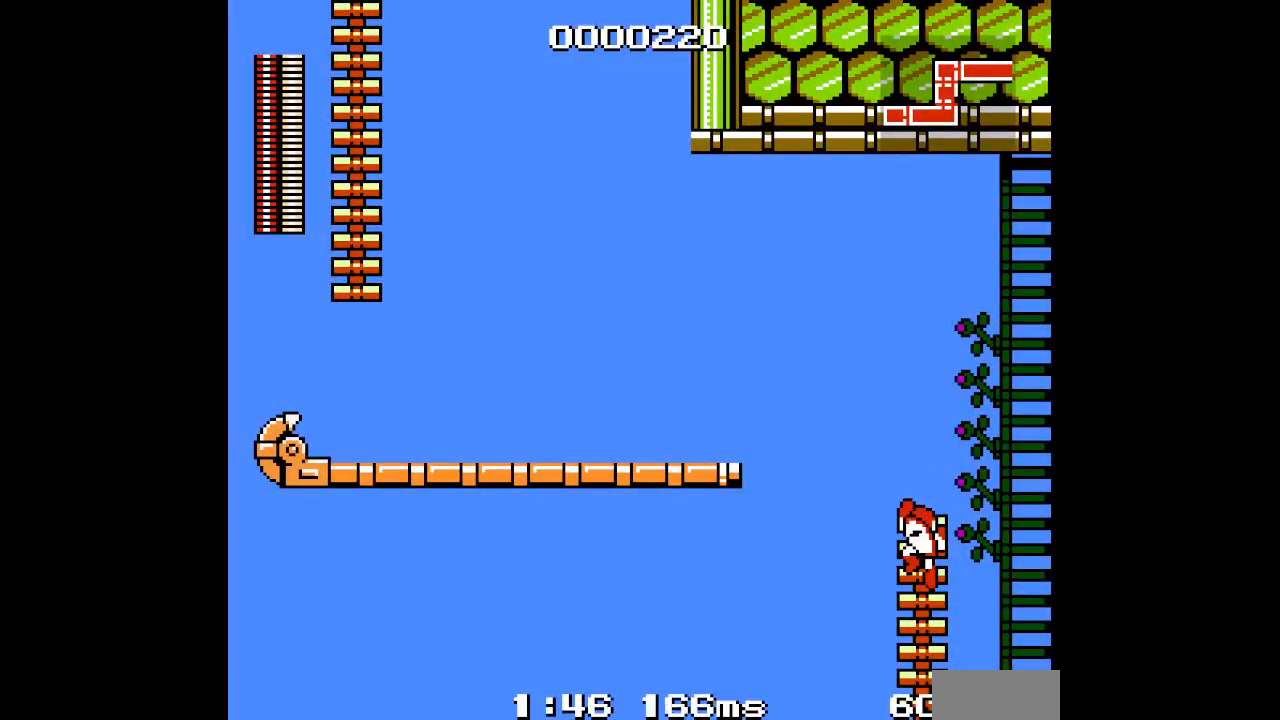
{"buttons": [], "events": [[217, "DPAD_LEFT", "up"]]}
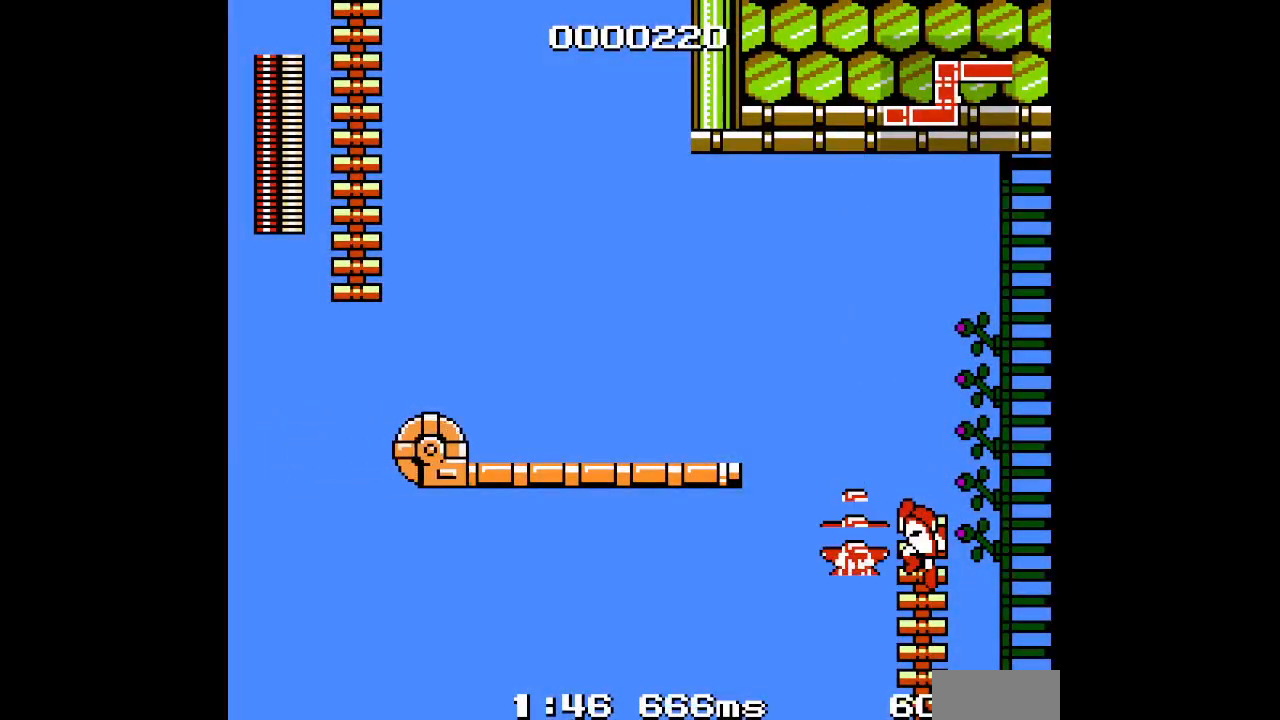
{"buttons": [], "events": [[50, "DPAD_UP", "down"], [333, "DPAD_UP", "up"]]}
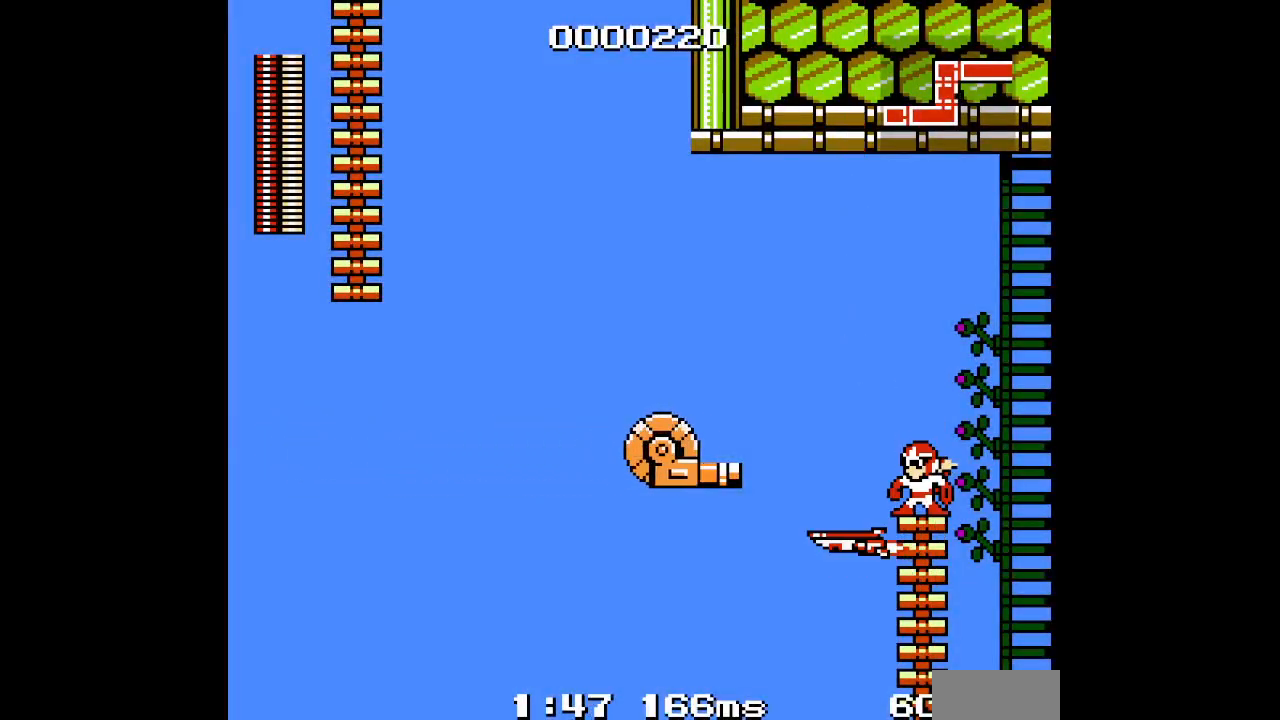
{"buttons": ["DPAD_LEFT"], "events": [[250, "DPAD_LEFT", "down"]]}
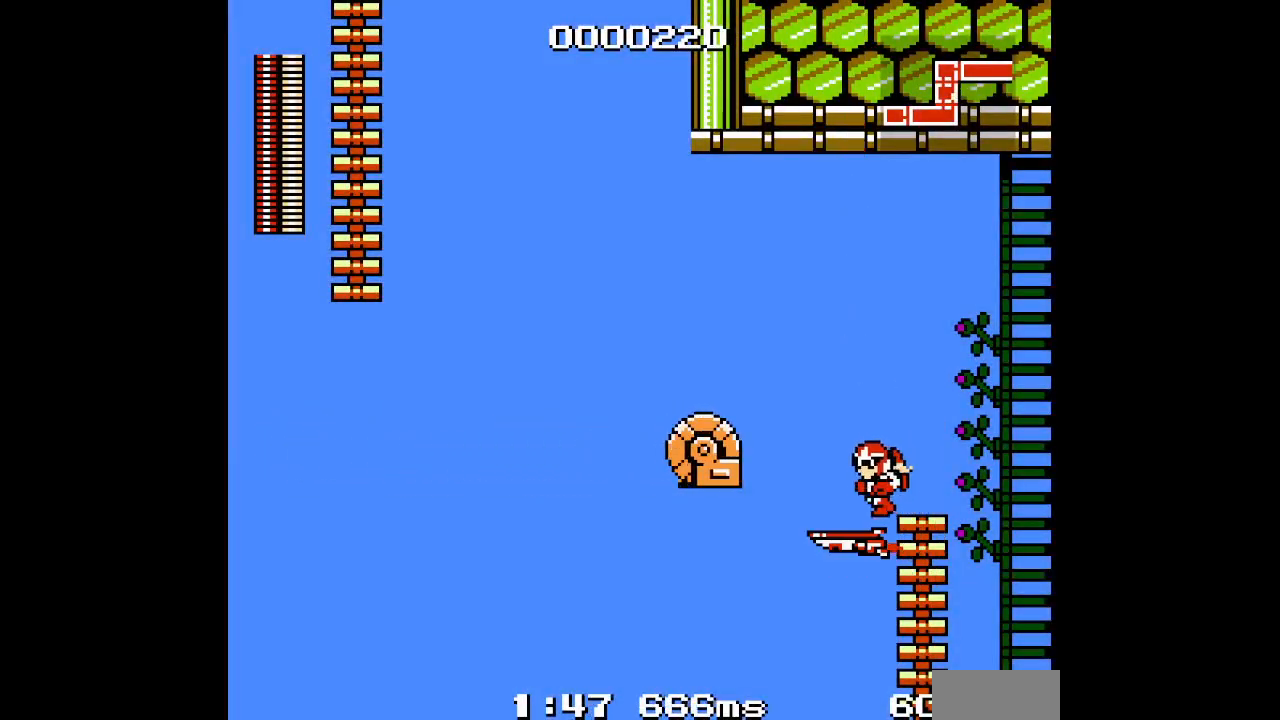
{"buttons": [], "events": [[50, "DPAD_LEFT", "up"], [233, "DPAD_DOWN", "down"], [433, "DPAD_DOWN", "up"]]}
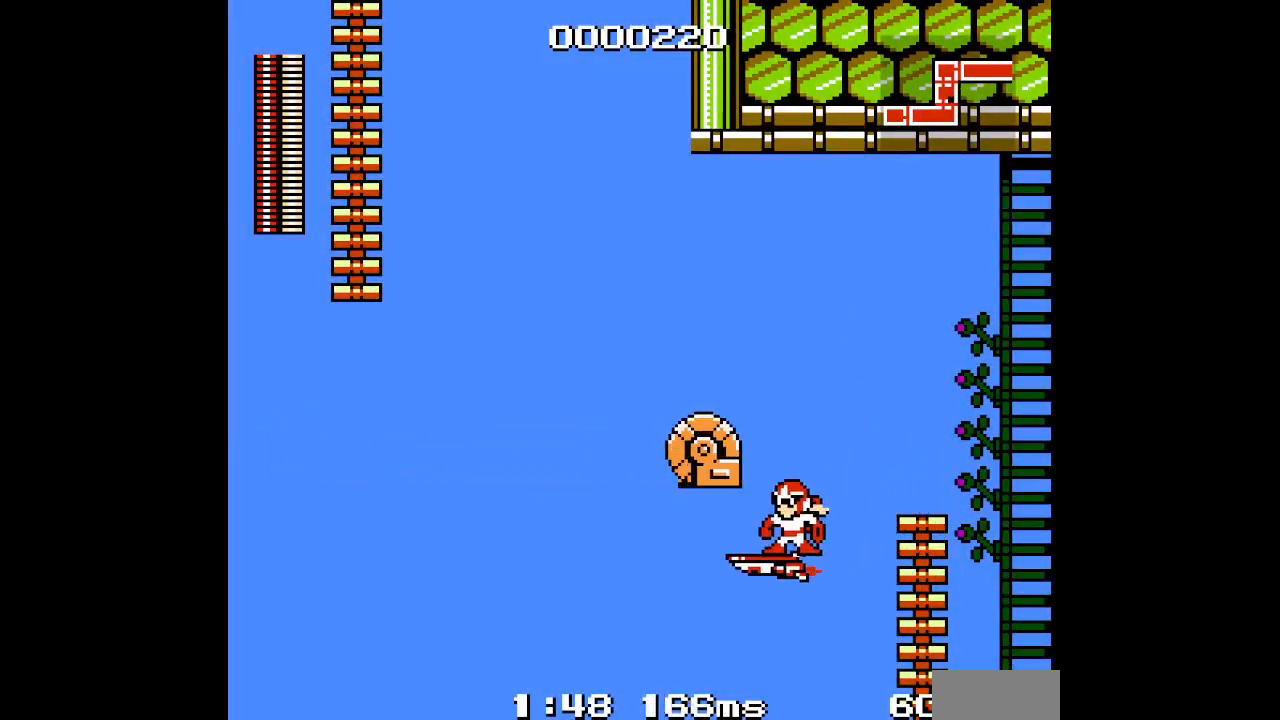
{"buttons": ["DPAD_UP"], "events": [[67, "DPAD_DOWN", "down"], [217, "DPAD_DOWN", "up"], [417, "DPAD_UP", "down"]]}
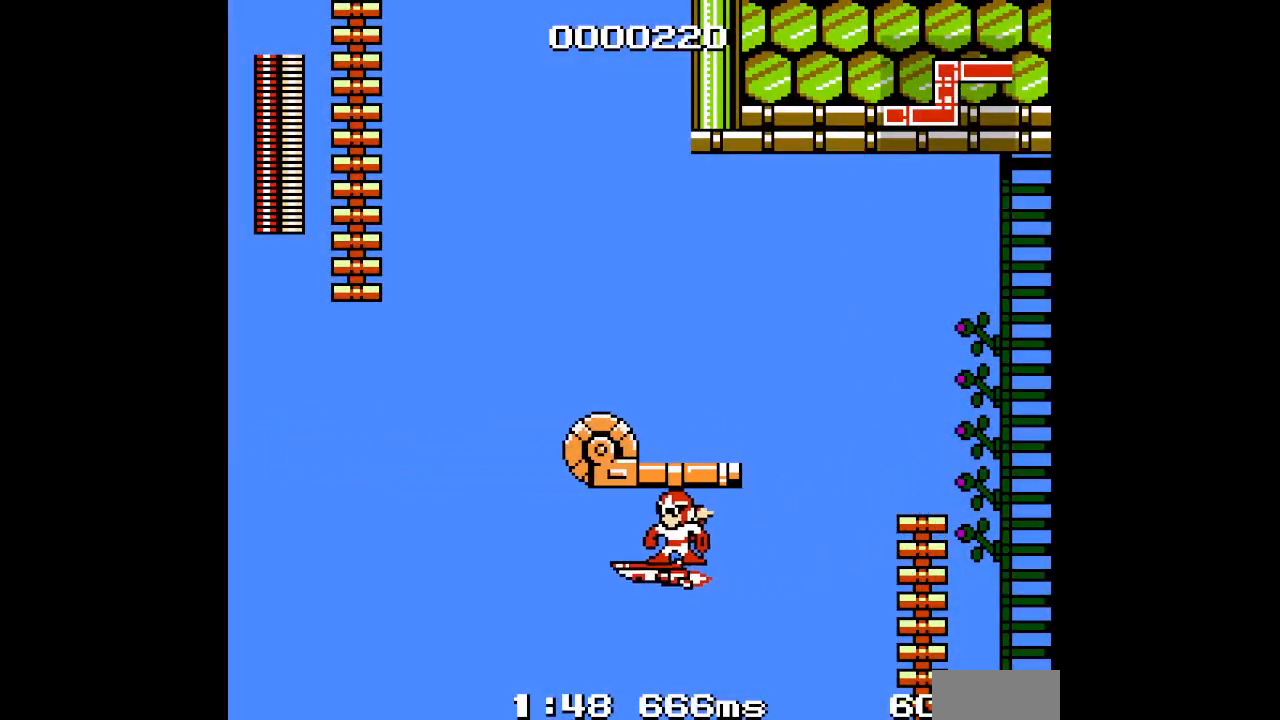
{"buttons": [], "events": [[367, "DPAD_UP", "up"]]}
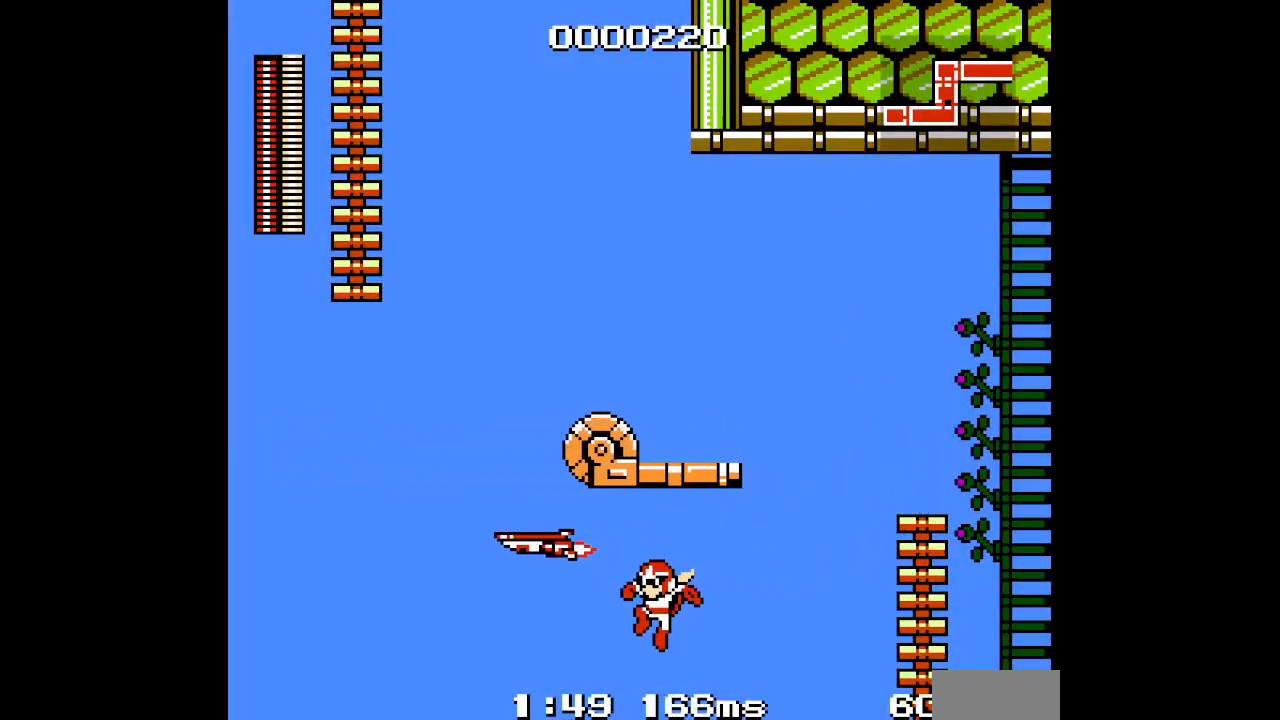
{"buttons": [], "events": [[167, "START", "down"], [317, "START", "up"]]}
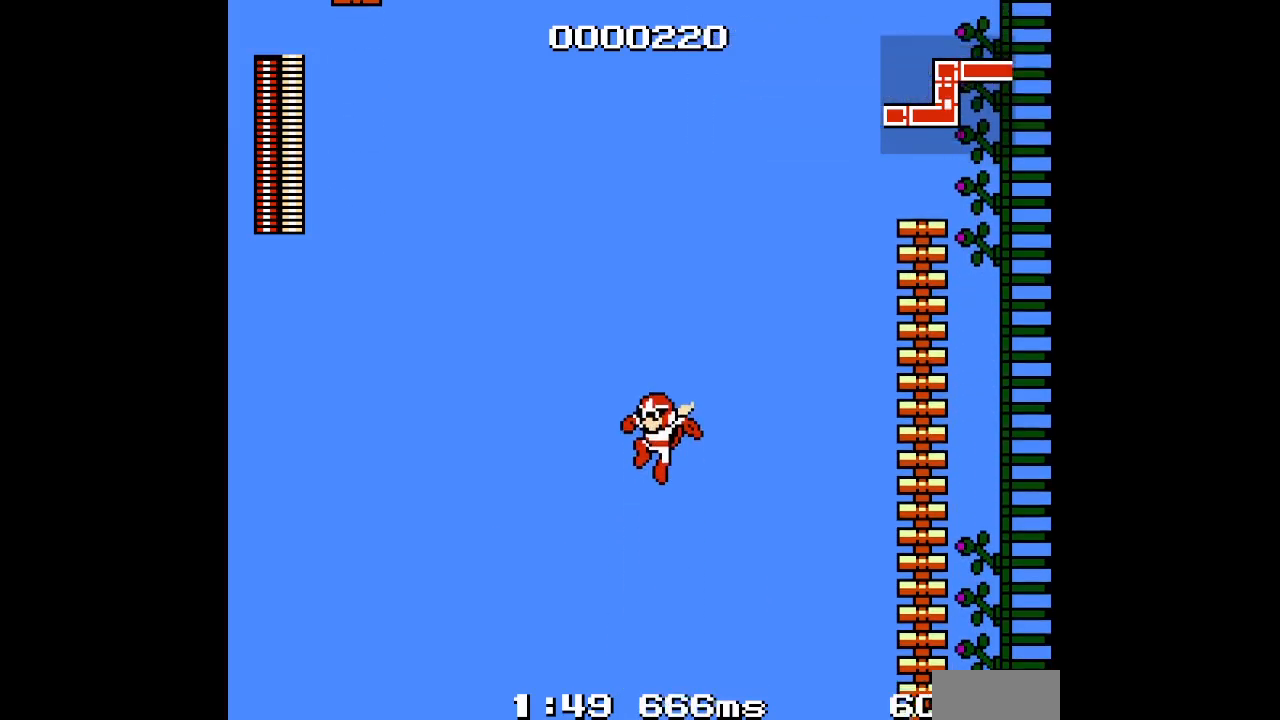
{"buttons": ["DPAD_RIGHT"], "events": [[150, "DPAD_RIGHT", "down"]]}
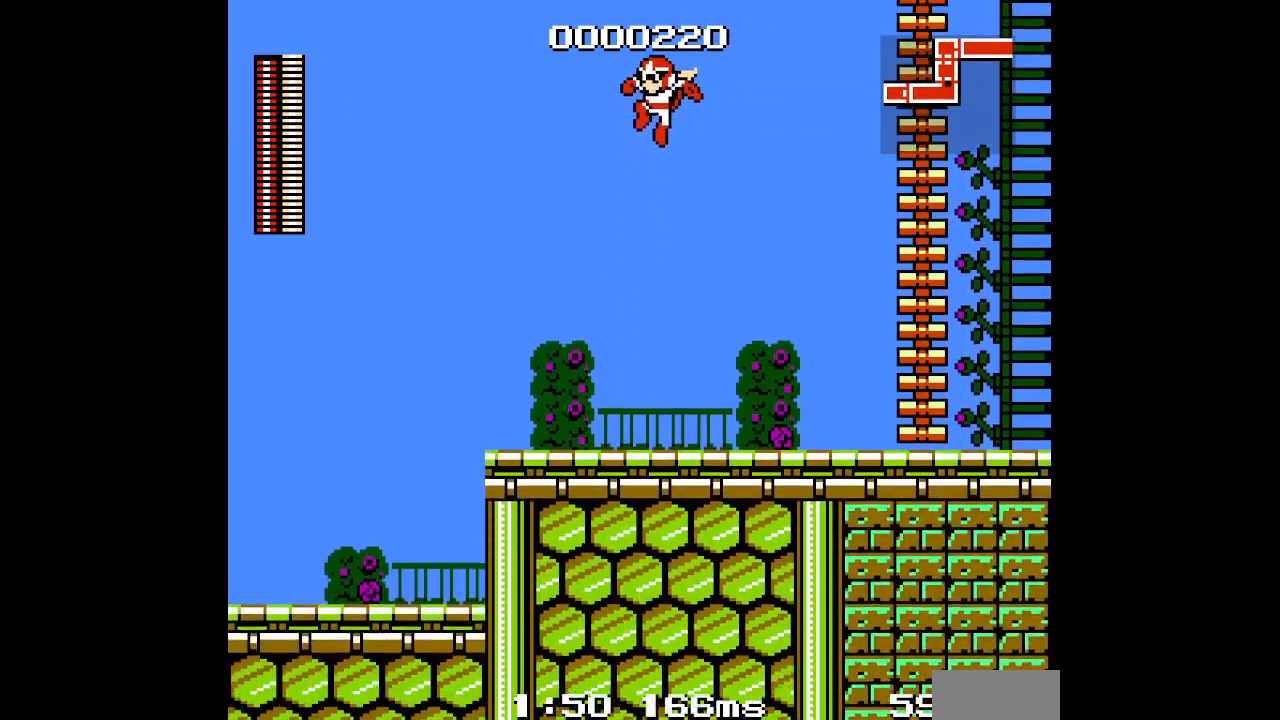
{"buttons": ["L1", "R1", "DPAD_RIGHT"], "events": [[100, "DPAD_RIGHT", "up"], [217, "DPAD_RIGHT", "down"], [433, "R1", "down"], [450, "L1", "down"]]}
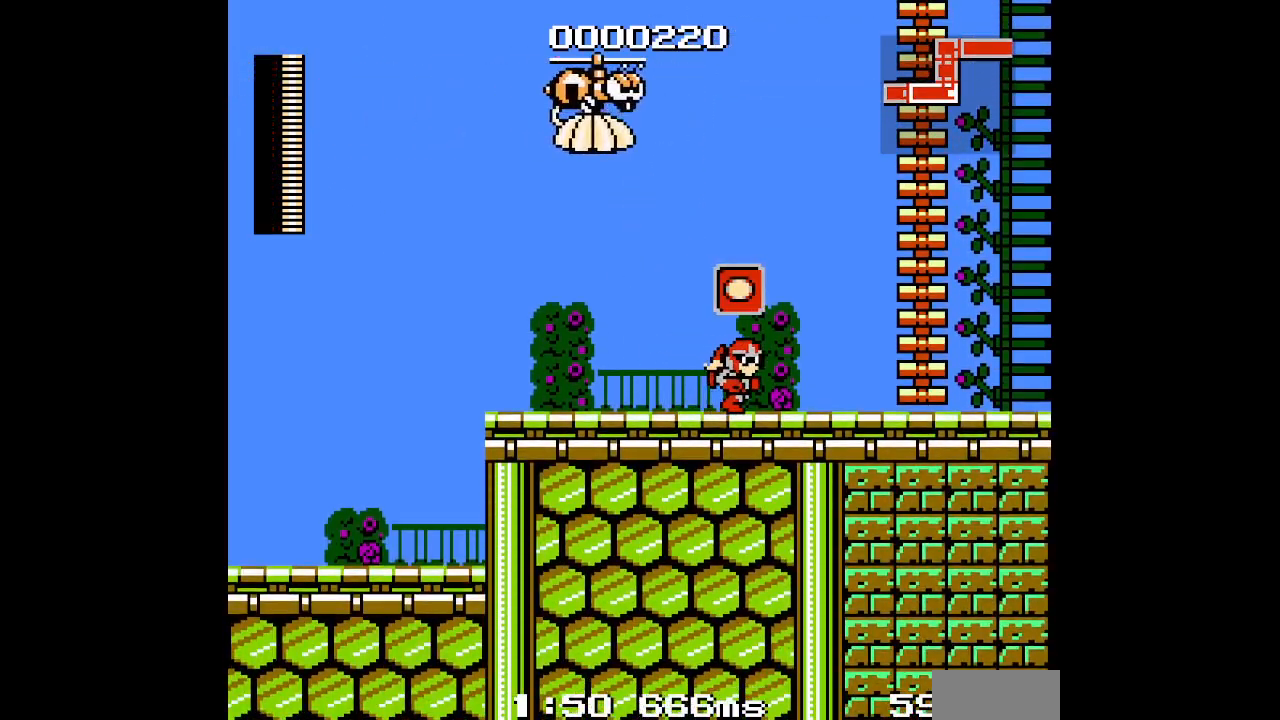
{"buttons": ["DPAD_UP", "DPAD_LEFT"], "events": [[17, "L1", "up"], [33, "R1", "up"], [367, "DPAD_UP", "down"], [483, "DPAD_RIGHT", "up"], [500, "DPAD_LEFT", "down"]]}
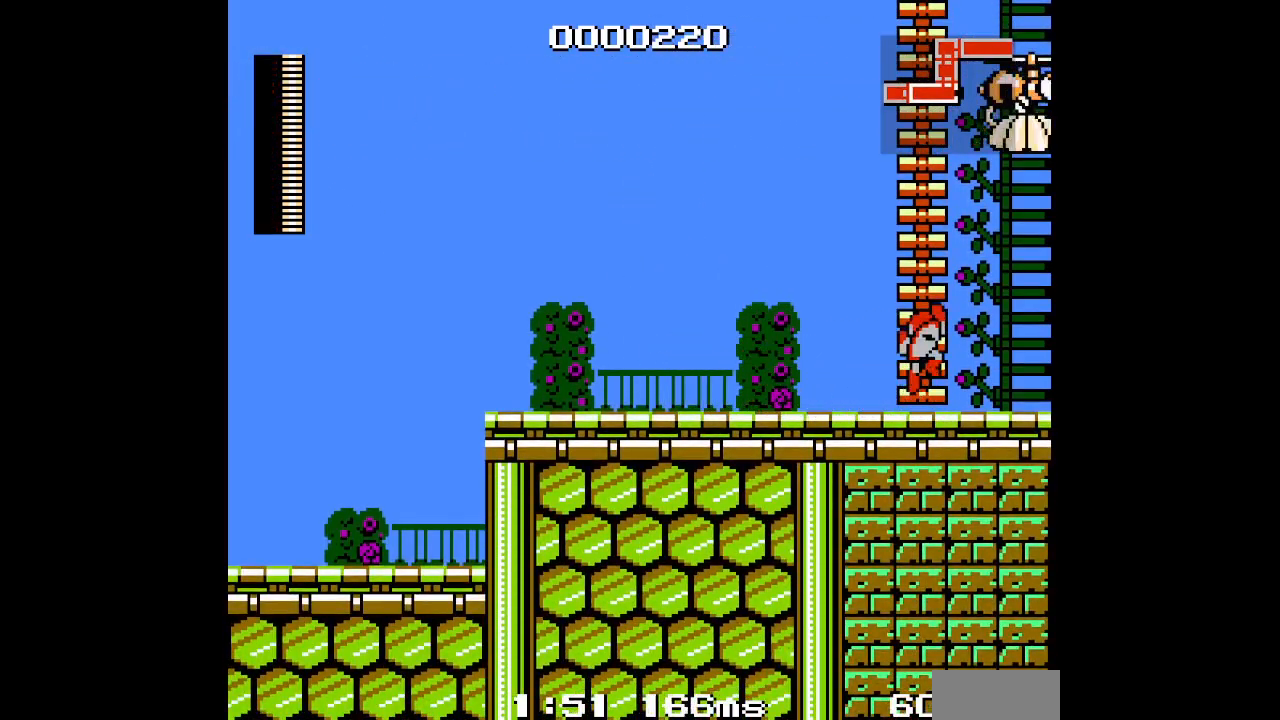
{"buttons": ["DPAD_UP"], "events": [[117, "DPAD_LEFT", "up"]]}
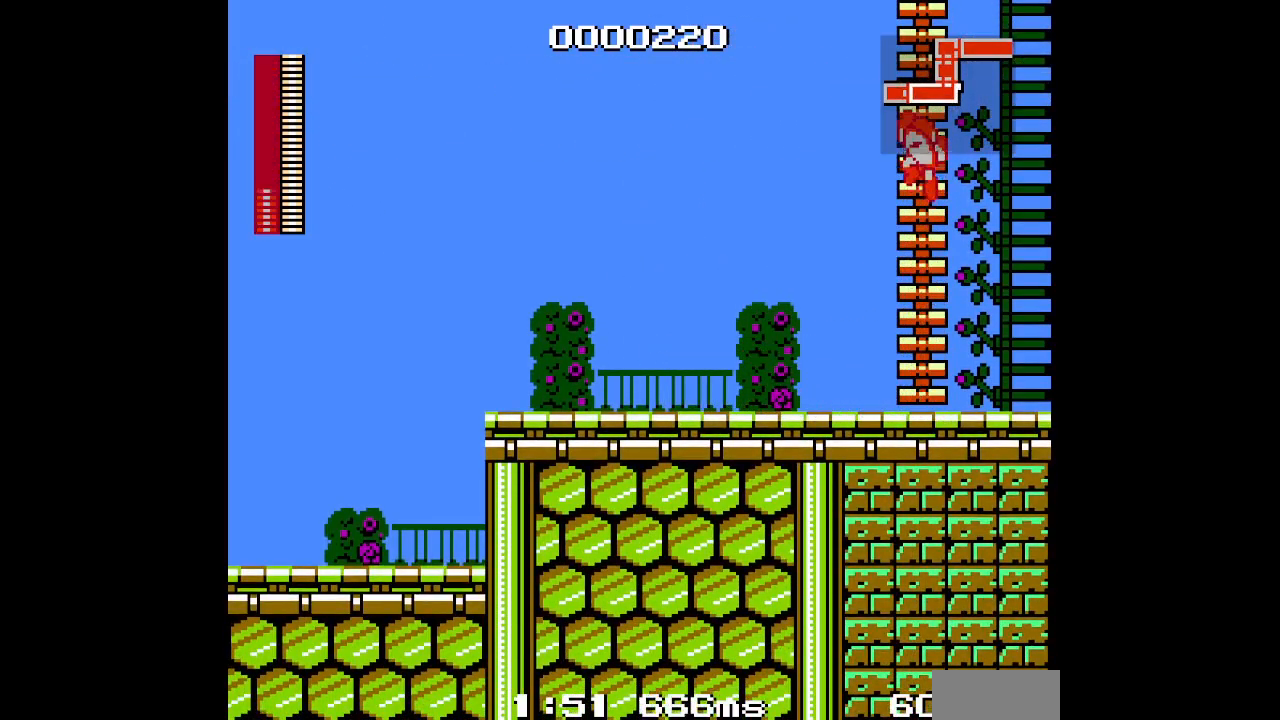
{"buttons": ["DPAD_UP"], "events": []}
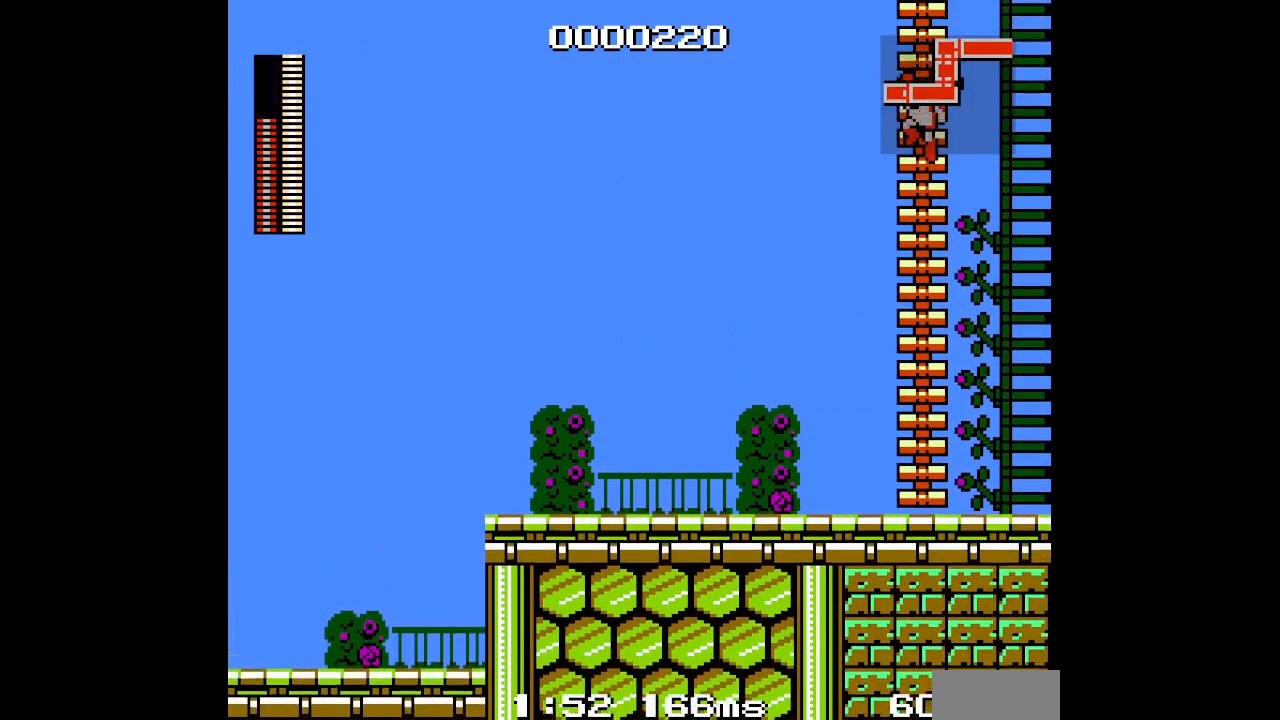
{"buttons": ["DPAD_UP"], "events": []}